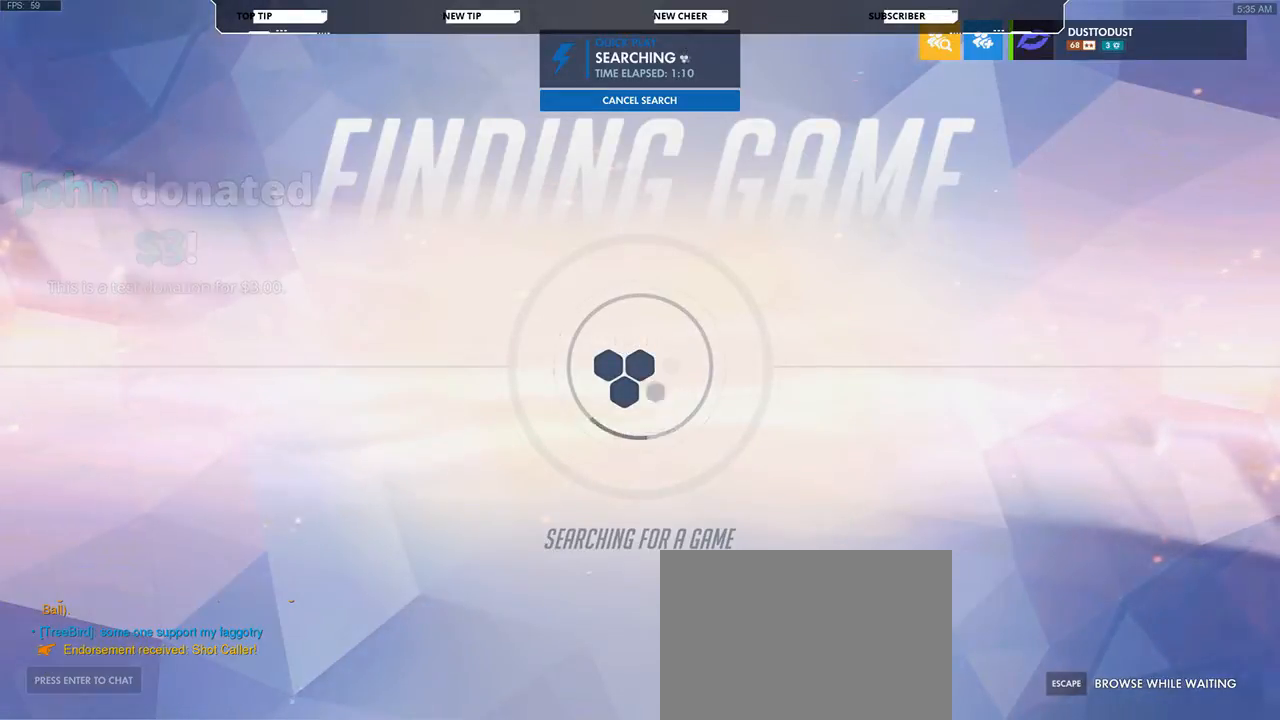
Gameplay with keyboard and mouse; each line is a JSON object with the keys and mouse buttons held at the frame after it. "events" lists presses ("down") and releases ("up") of "a", "d", "e", "q", "s", "shift", "space", "w", "mouse_left", "mouse_wheel", "mouse_right", "mouse_mb4" and "mouse_mb5" between this image and that frame as [ms after this image, input, new state], when the widget could be followed in between. "mouse_left", "mouse_wheel", "mouse_right", "mouse_mb4", "mouse_mb5" = the "left", "wheel", "right", "mb4", "mb5" buttons of the "mouse" list. No other keys are recorded. "wheel" means that the mouse wheel is clicked or scrolled. Not read: mouse_move.
{"keys": [], "mouse": [], "events": [[367, "mouse_left", "down"], [433, "mouse_left", "up"]]}
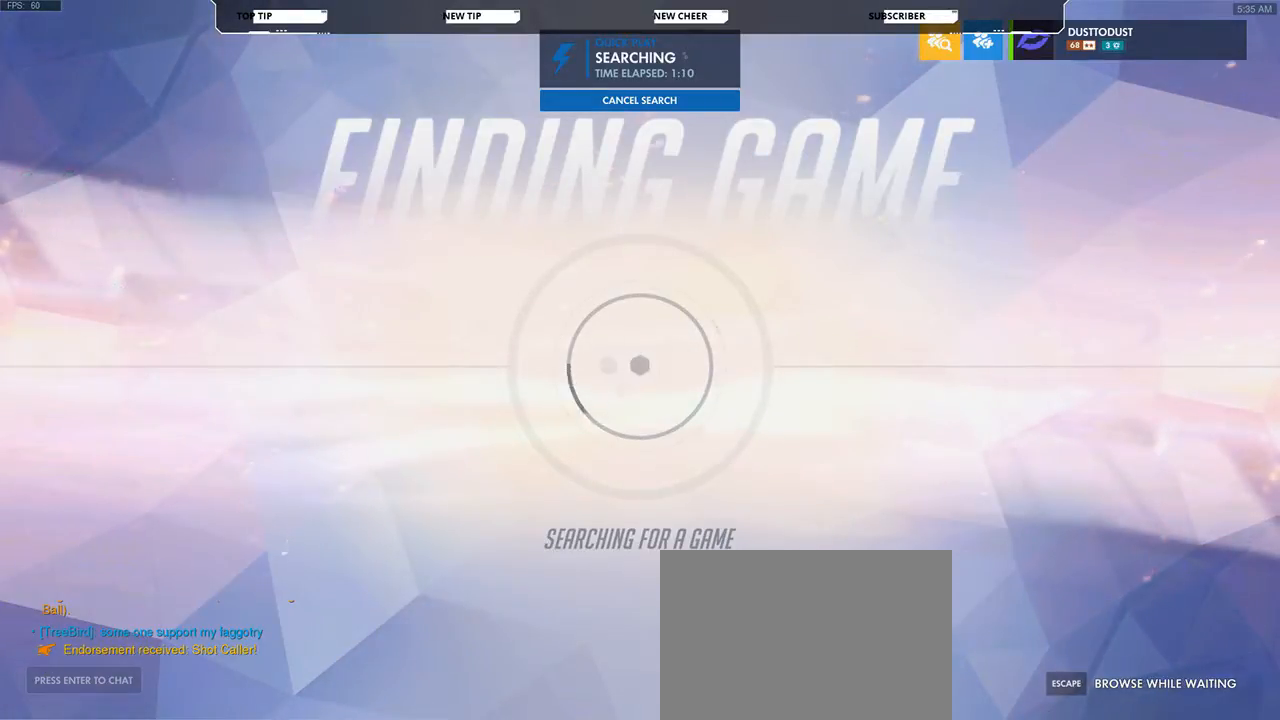
{"keys": [], "mouse": [], "events": []}
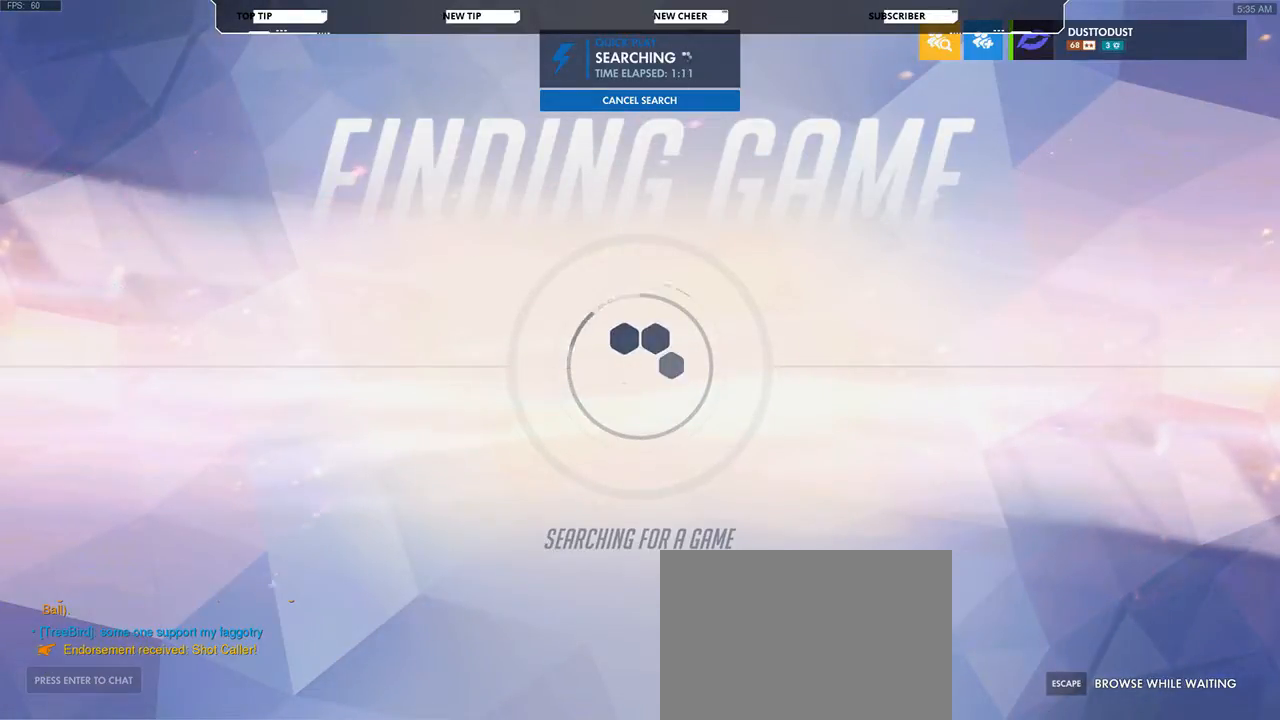
{"keys": [], "mouse": [], "events": [[100, "mouse_left", "down"], [200, "mouse_left", "up"]]}
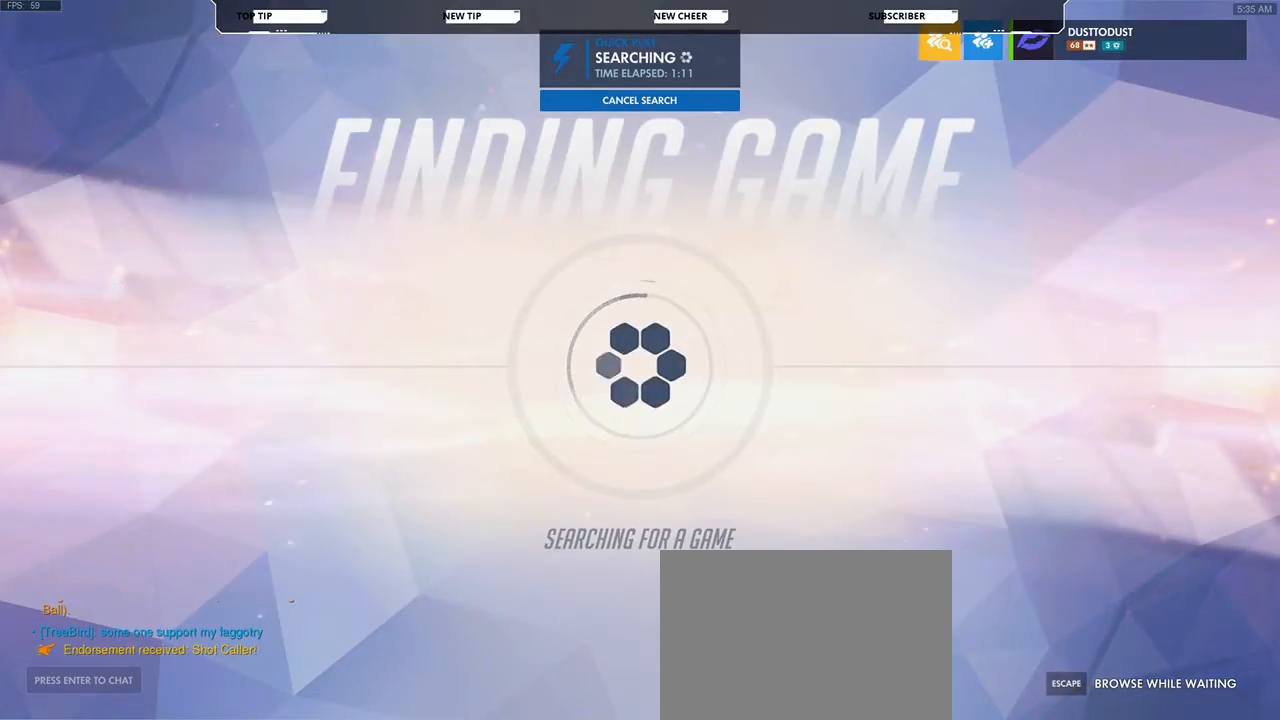
{"keys": [], "mouse": [], "events": []}
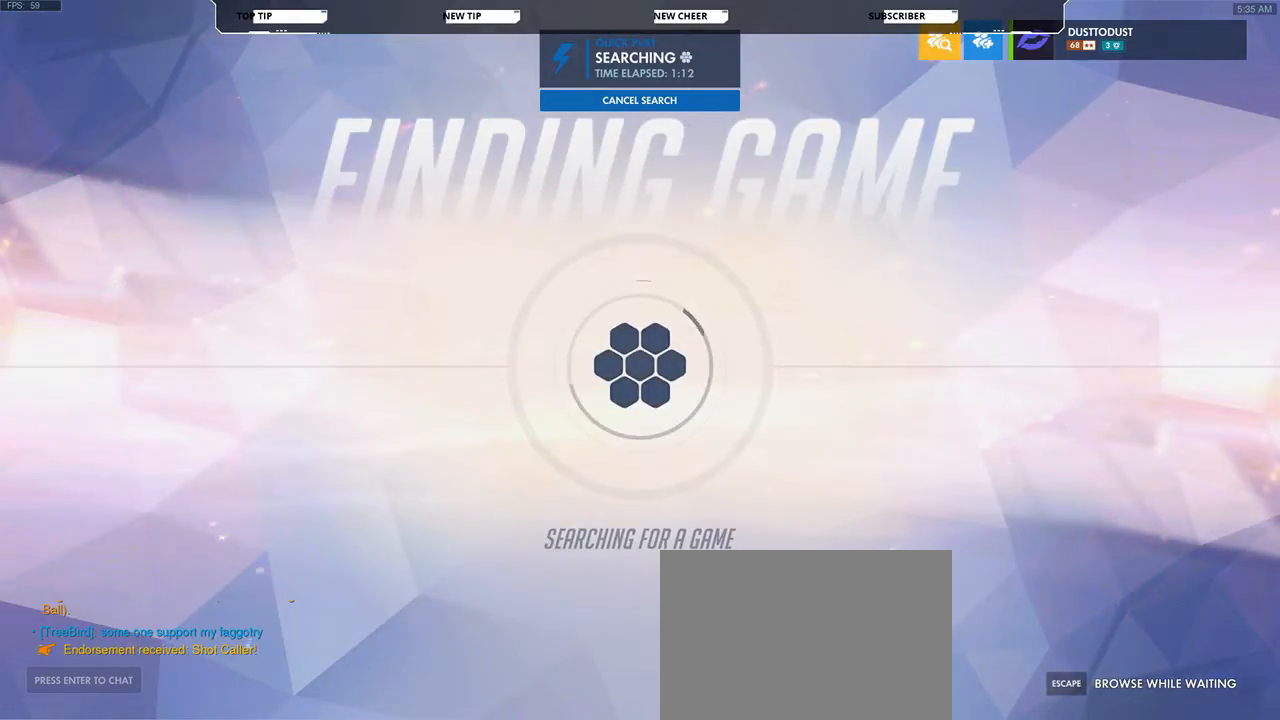
{"keys": [], "mouse": [], "events": []}
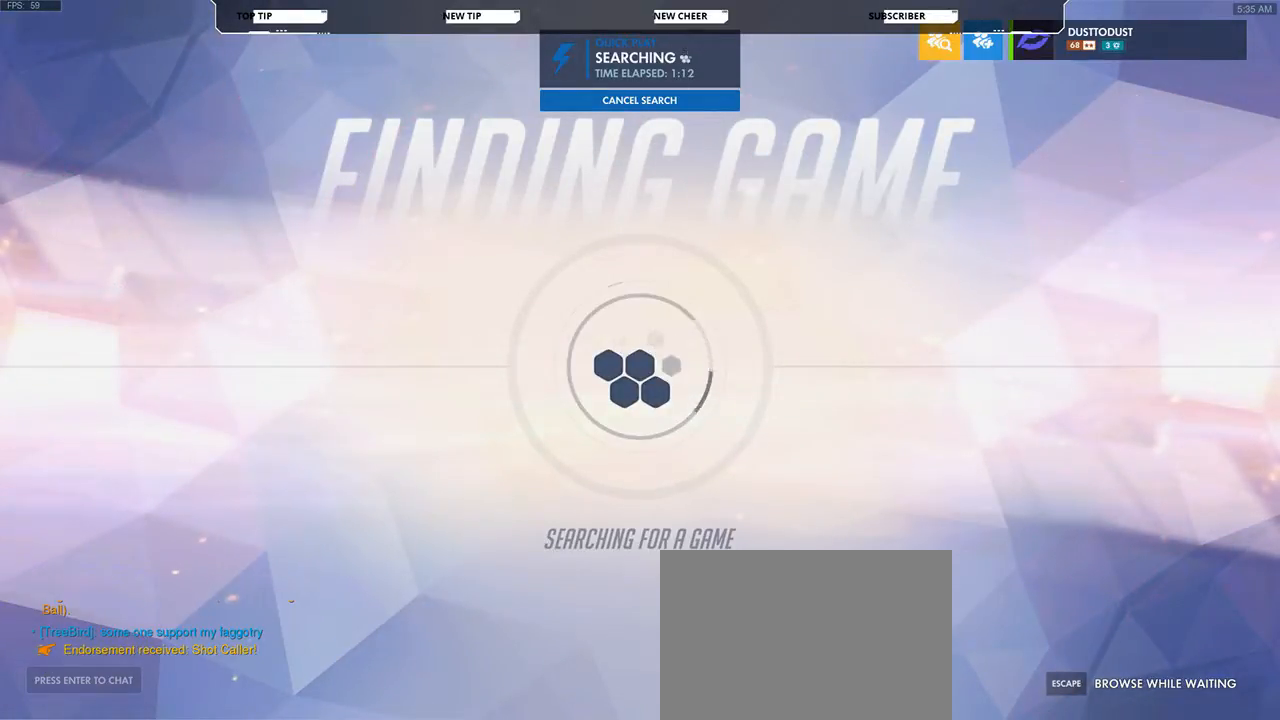
{"keys": [], "mouse": [], "events": []}
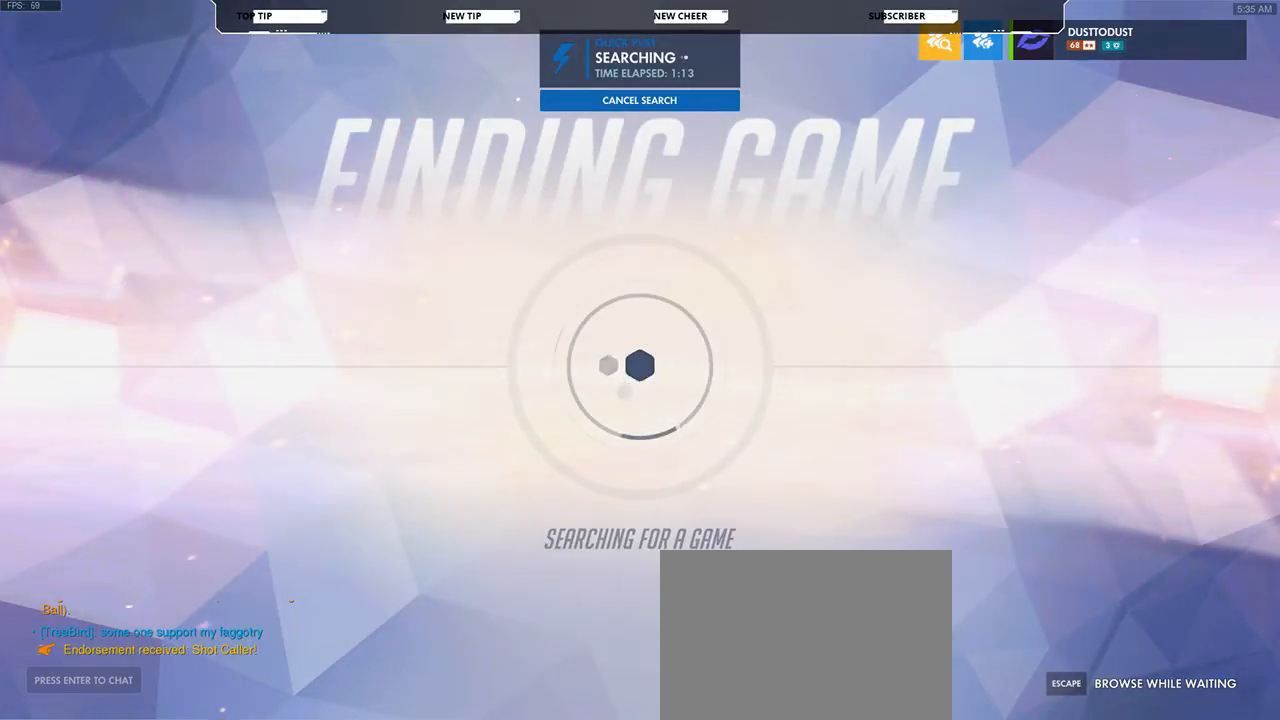
{"keys": [], "mouse": [], "events": [[133, "mouse_left", "down"], [200, "mouse_left", "up"]]}
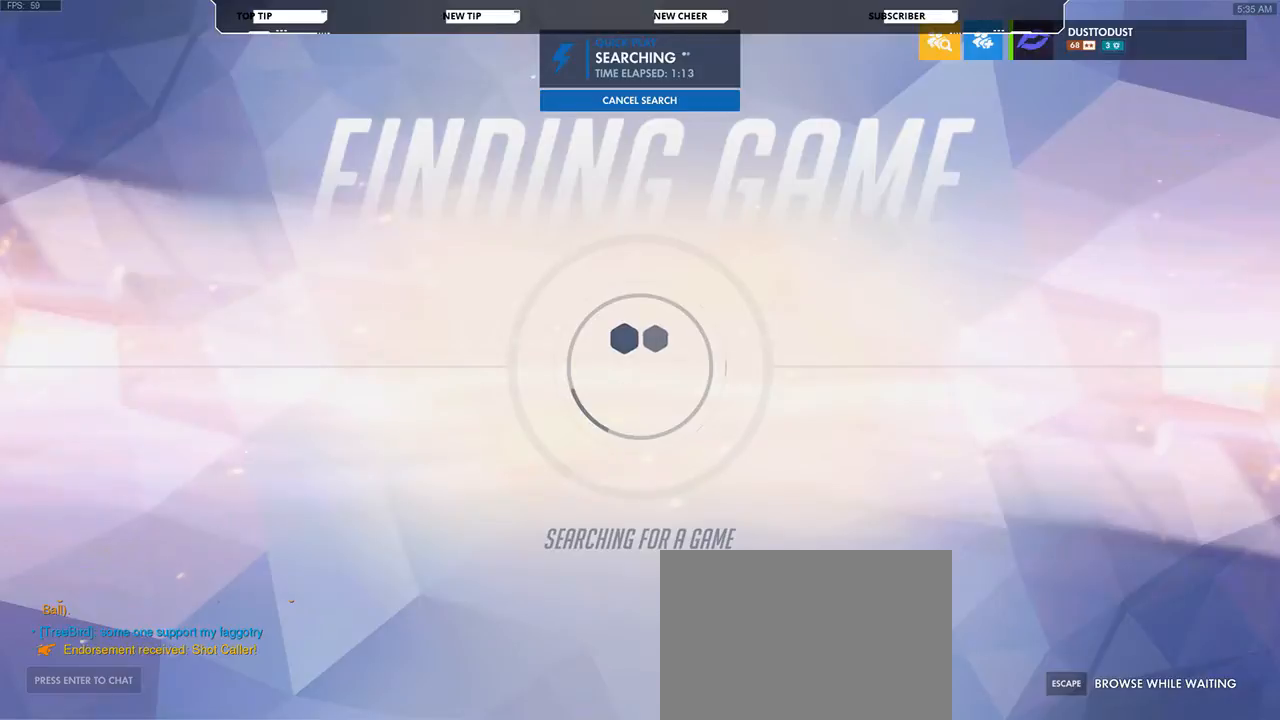
{"keys": [], "mouse": [], "events": []}
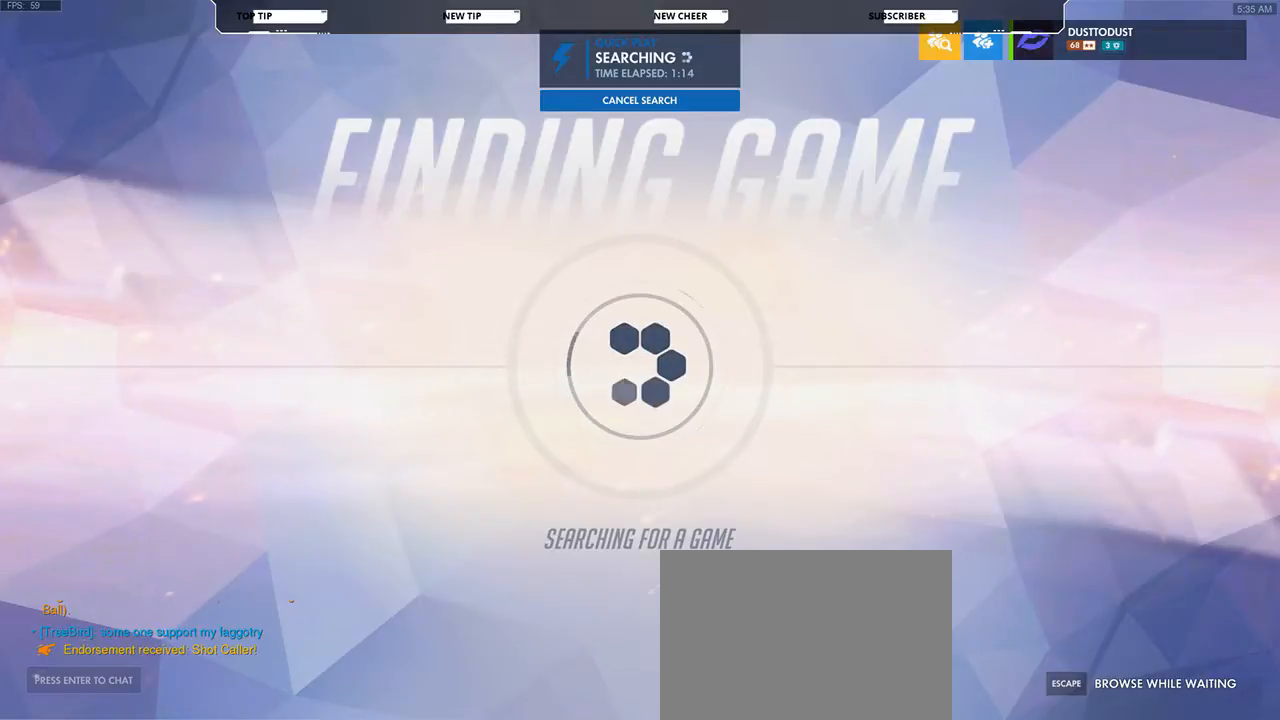
{"keys": [], "mouse": ["left"], "events": [[433, "mouse_left", "down"]]}
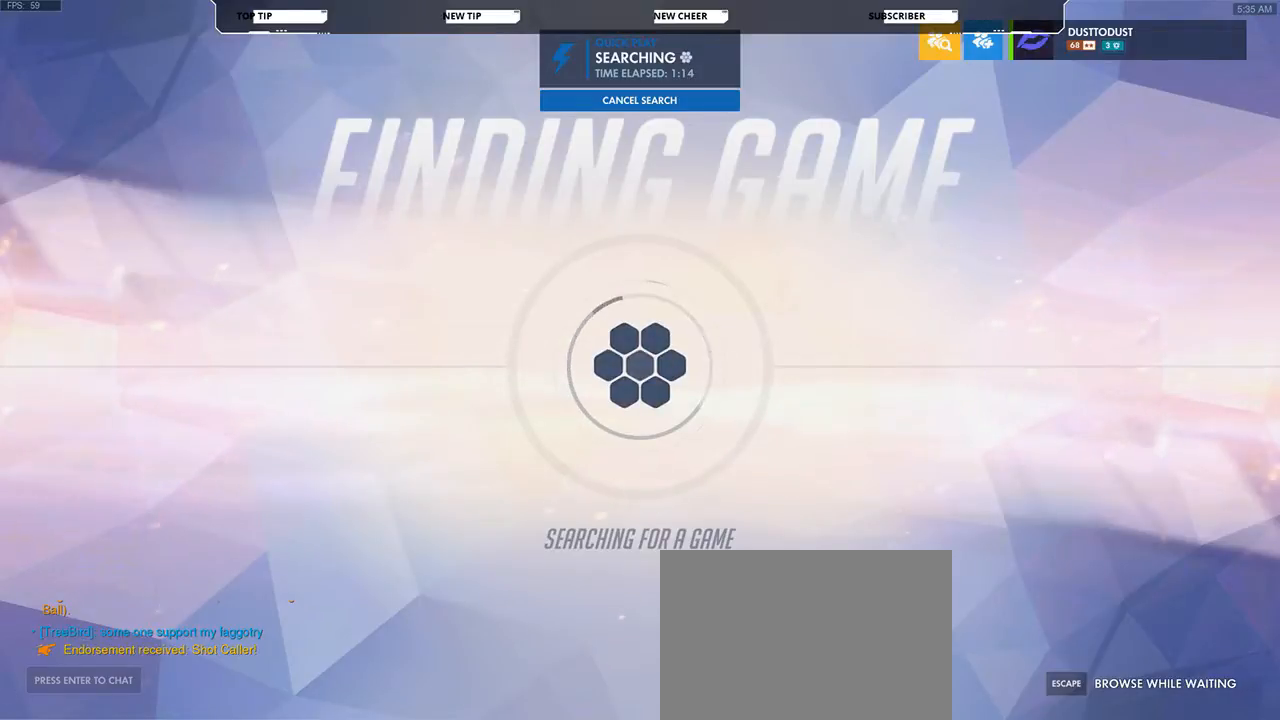
{"keys": [], "mouse": [], "events": [[33, "mouse_left", "up"]]}
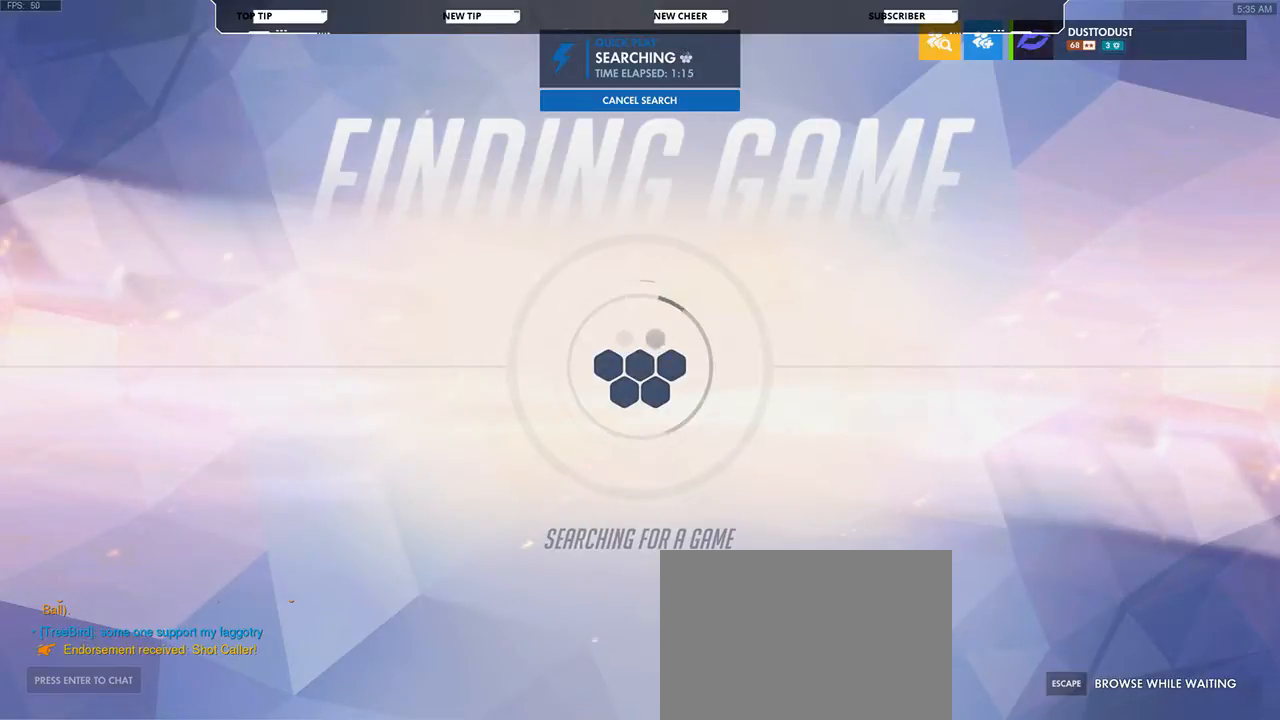
{"keys": [], "mouse": [], "events": [[333, "mouse_left", "down"], [400, "mouse_left", "up"]]}
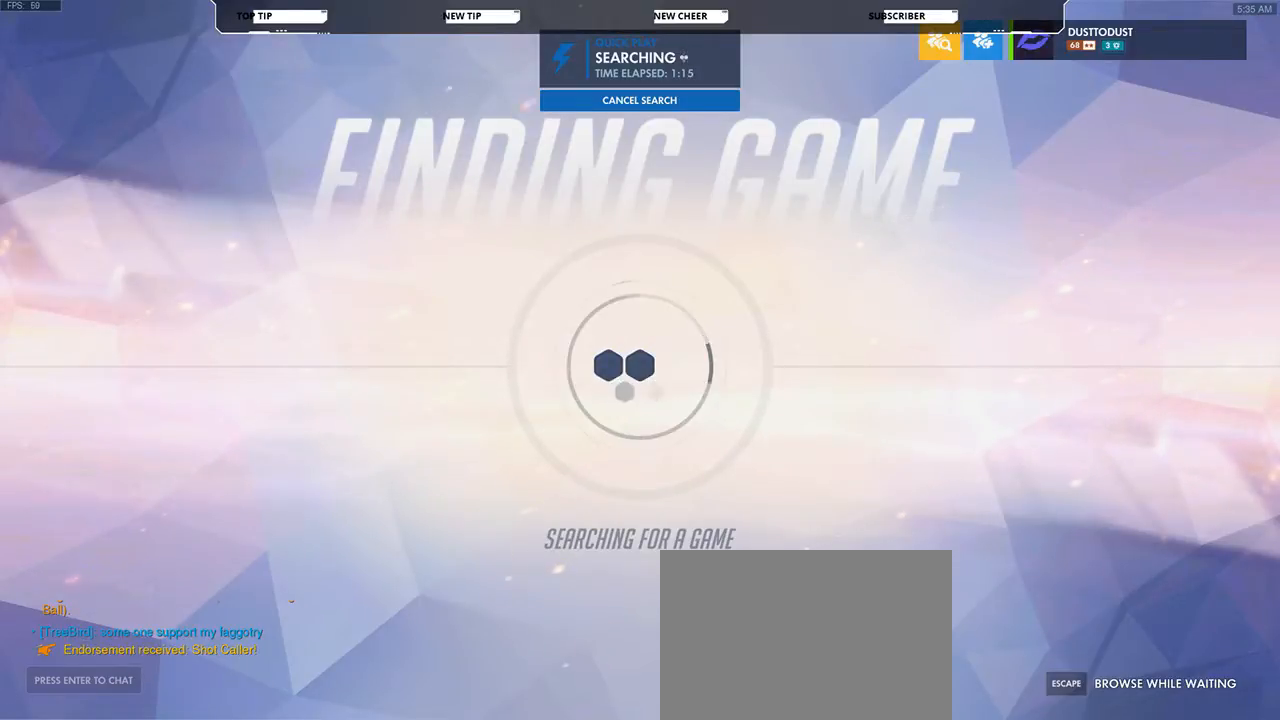
{"keys": [], "mouse": [], "events": []}
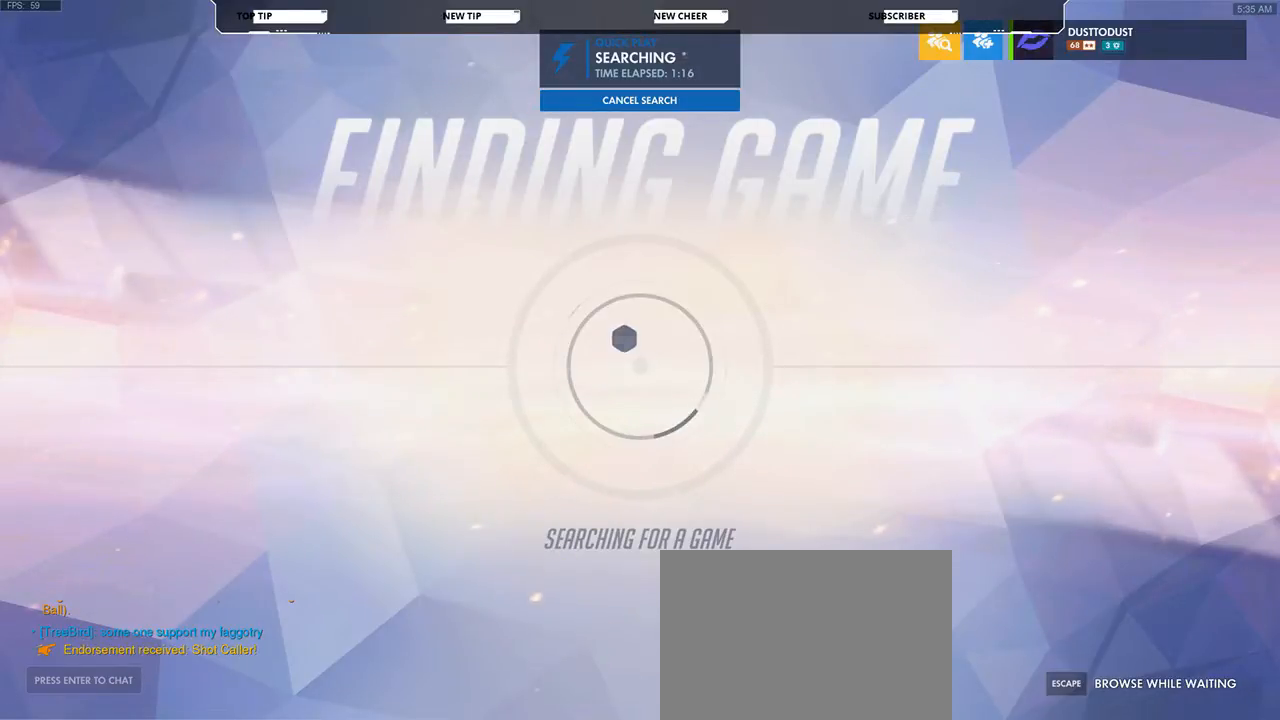
{"keys": [], "mouse": [], "events": []}
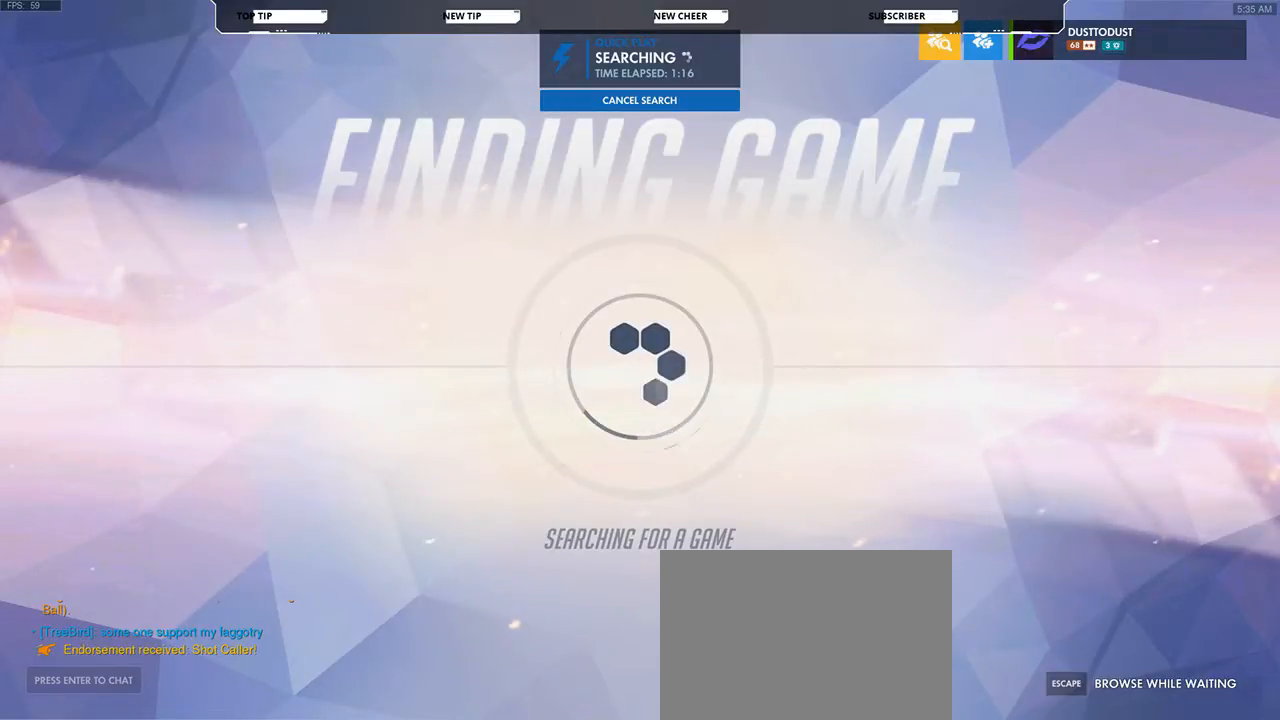
{"keys": [], "mouse": [], "events": []}
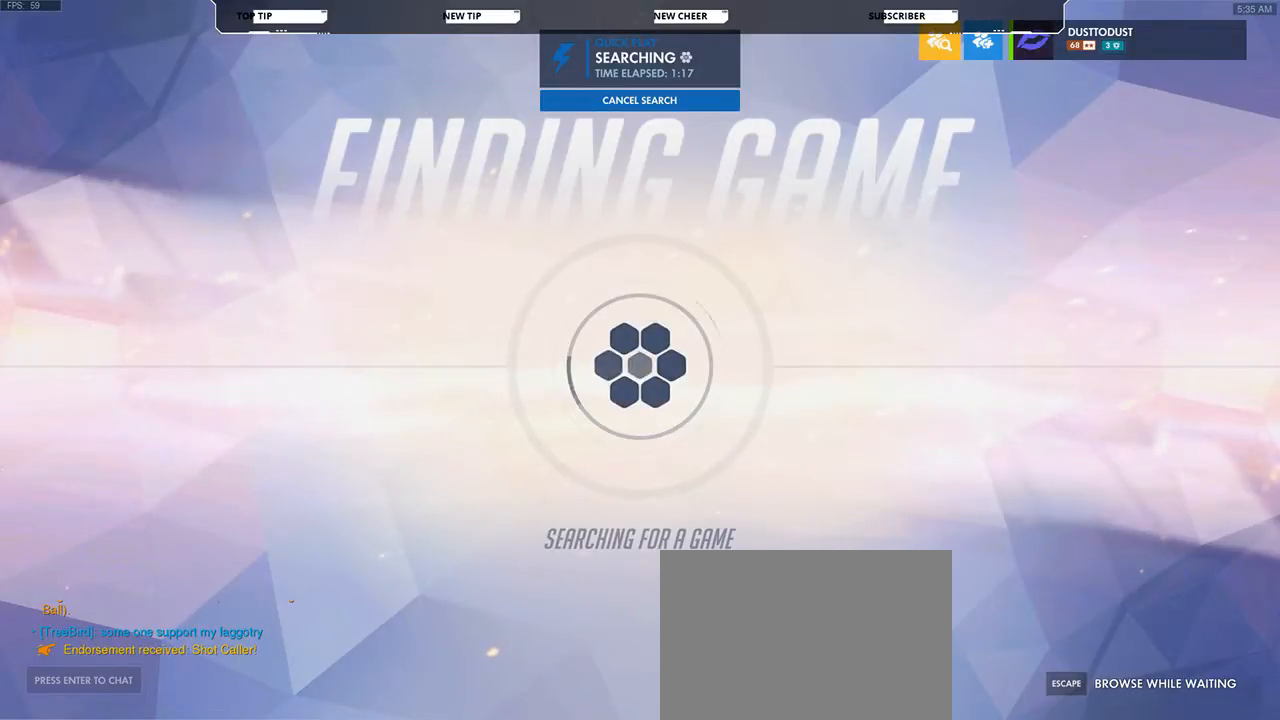
{"keys": [], "mouse": [], "events": []}
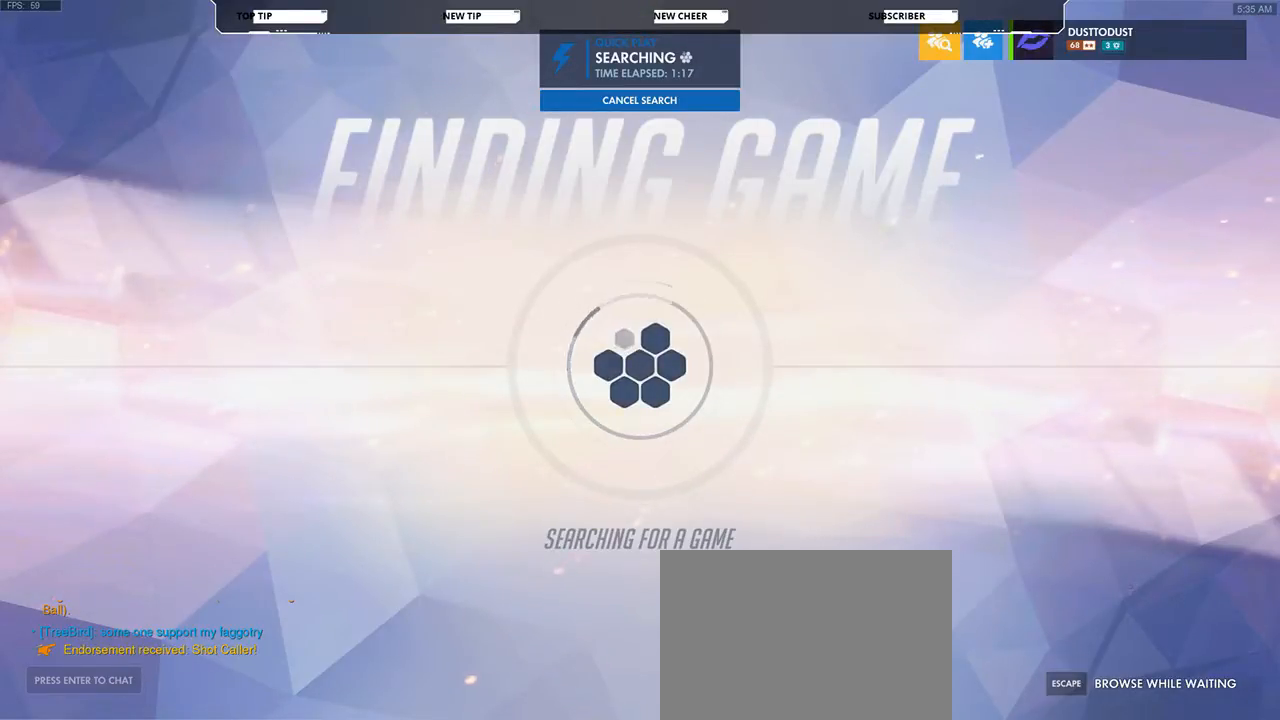
{"keys": [], "mouse": [], "events": []}
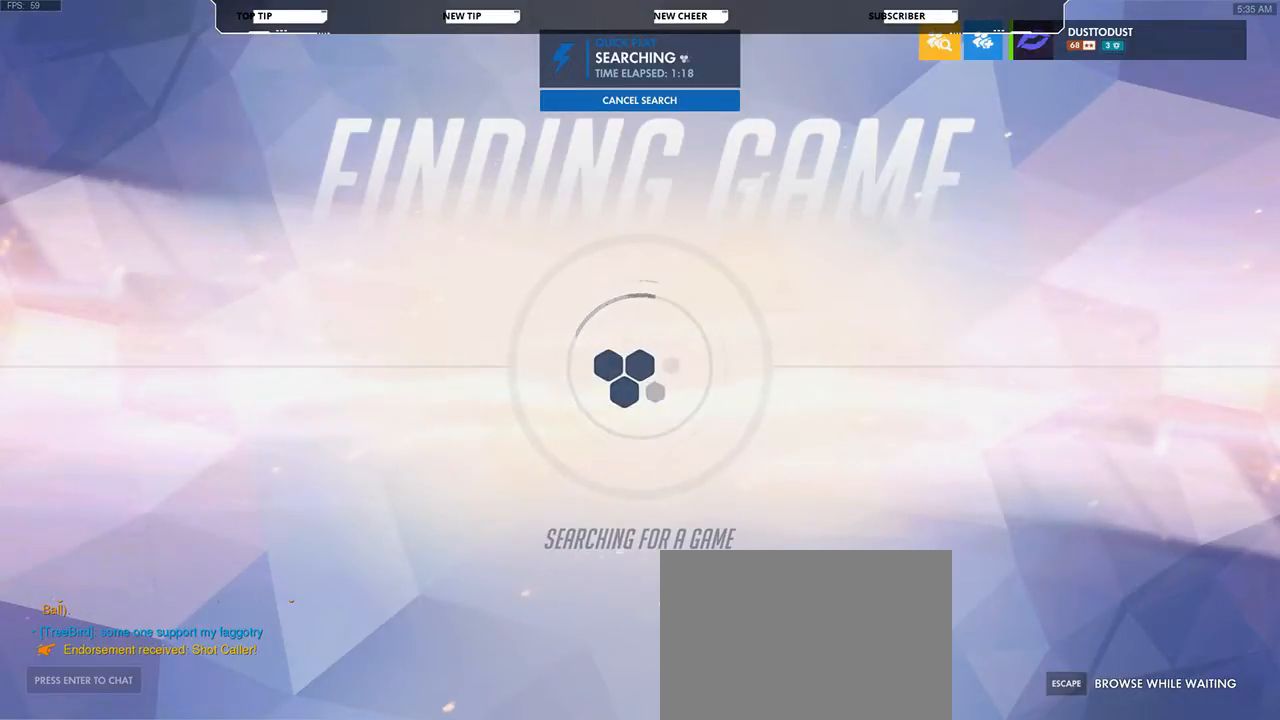
{"keys": [], "mouse": [], "events": []}
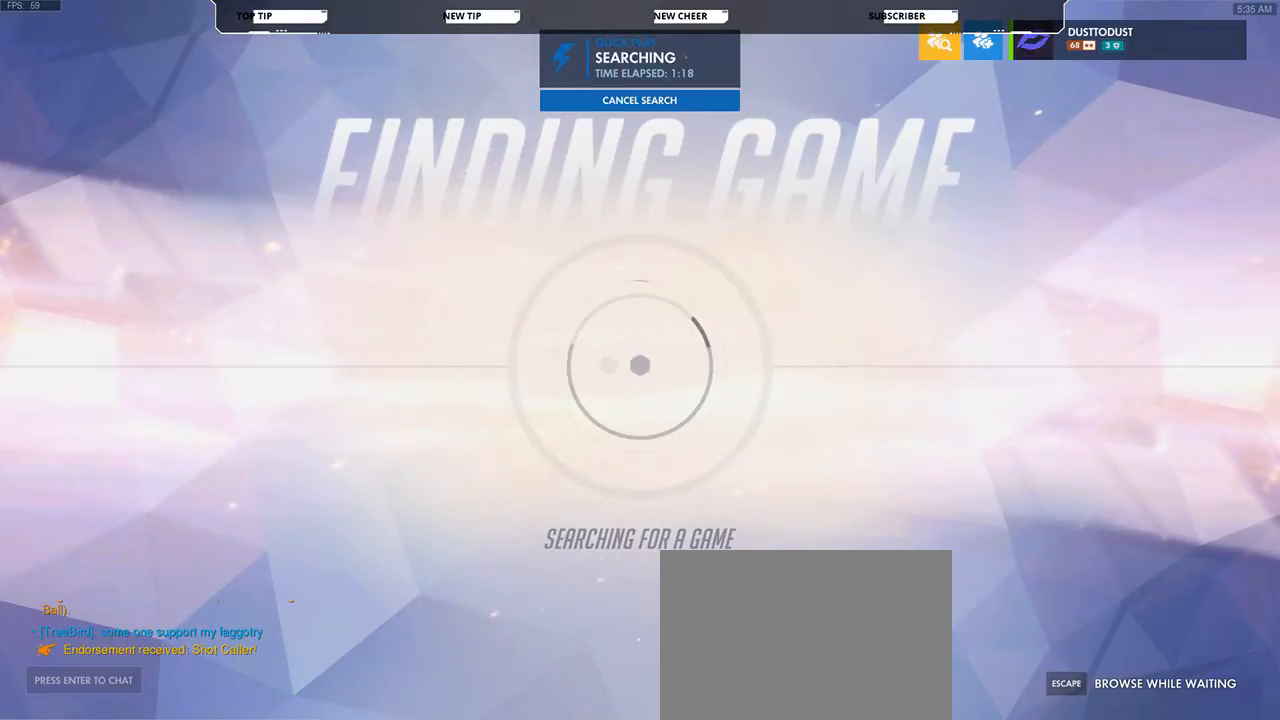
{"keys": [], "mouse": [], "events": [[333, "mouse_left", "down"], [433, "mouse_left", "up"]]}
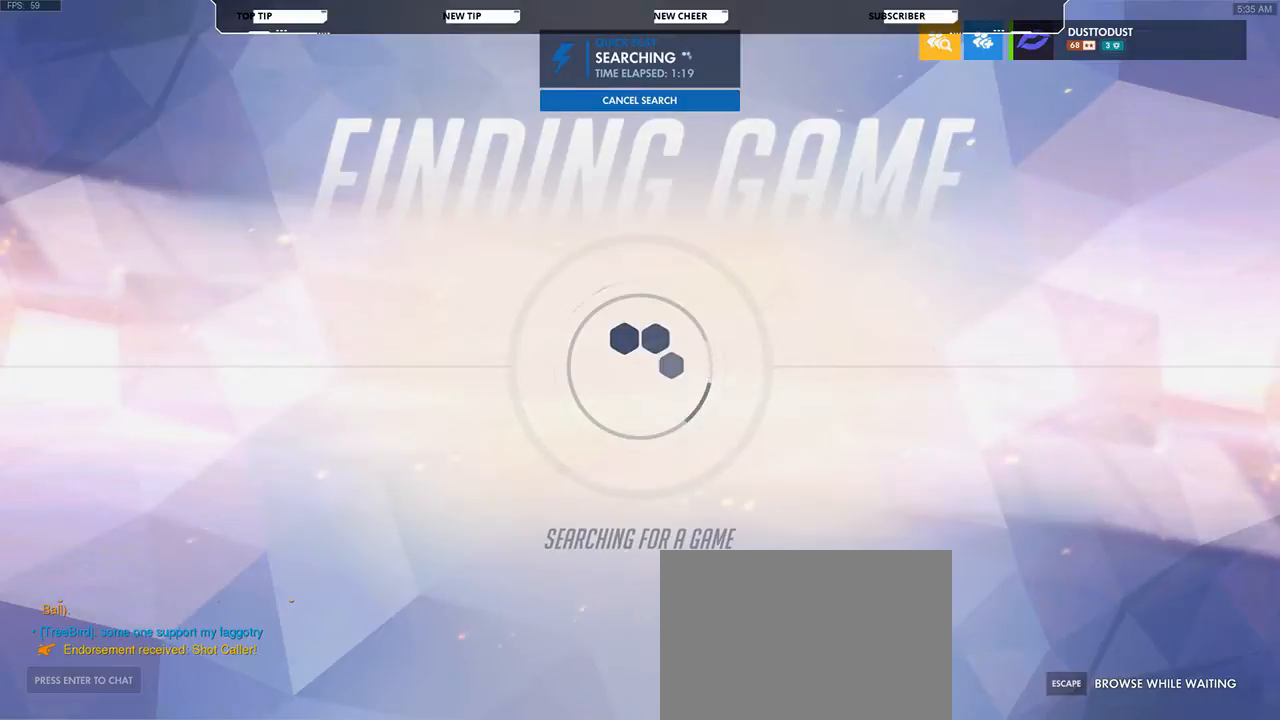
{"keys": [], "mouse": [], "events": []}
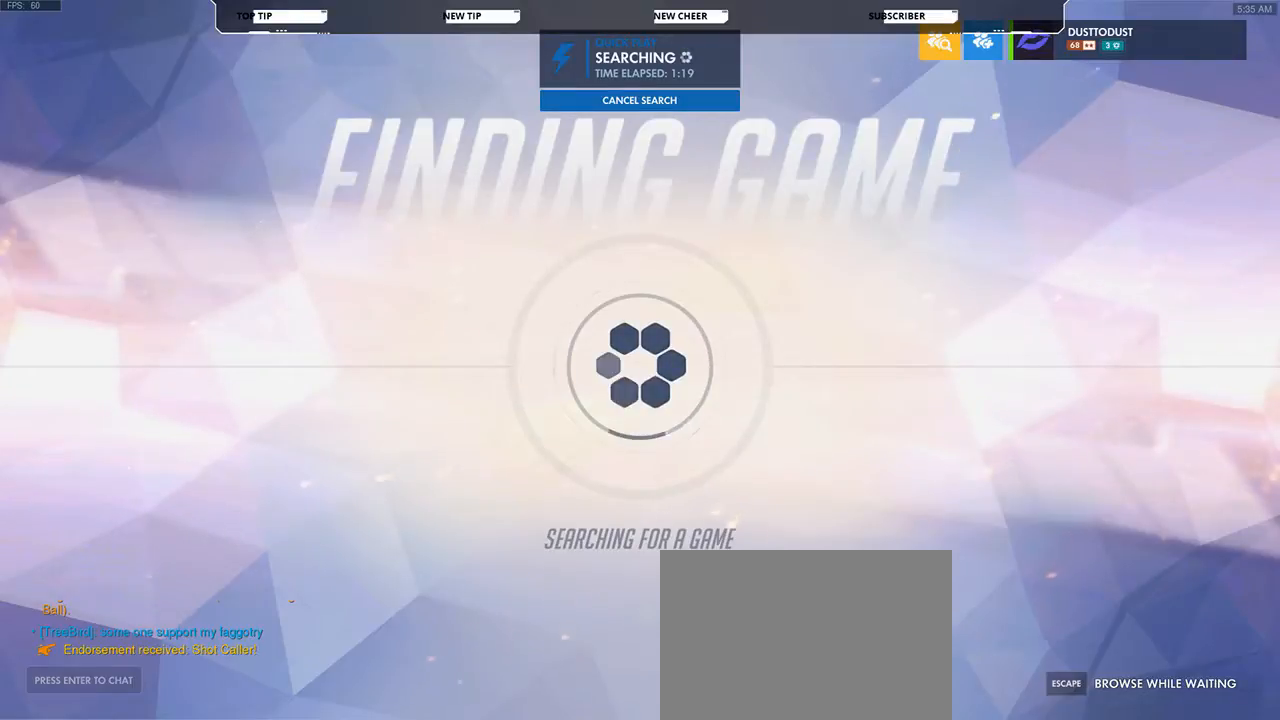
{"keys": [], "mouse": [], "events": []}
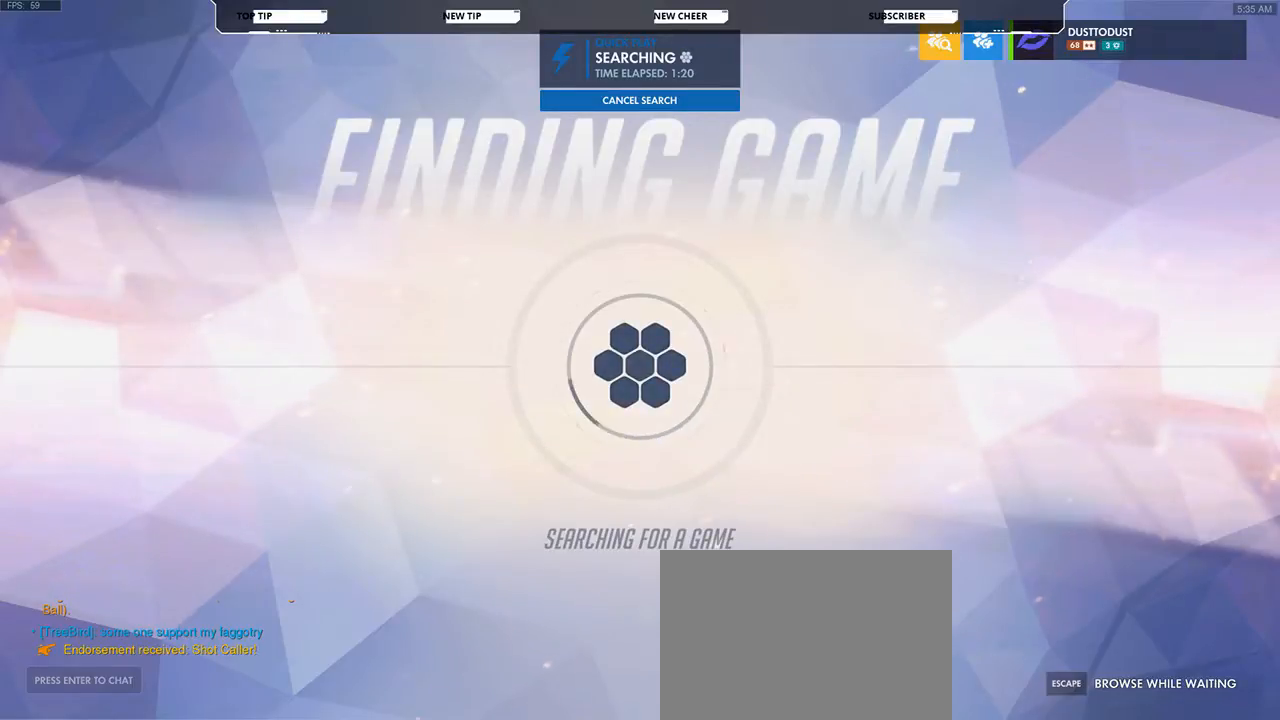
{"keys": [], "mouse": [], "events": []}
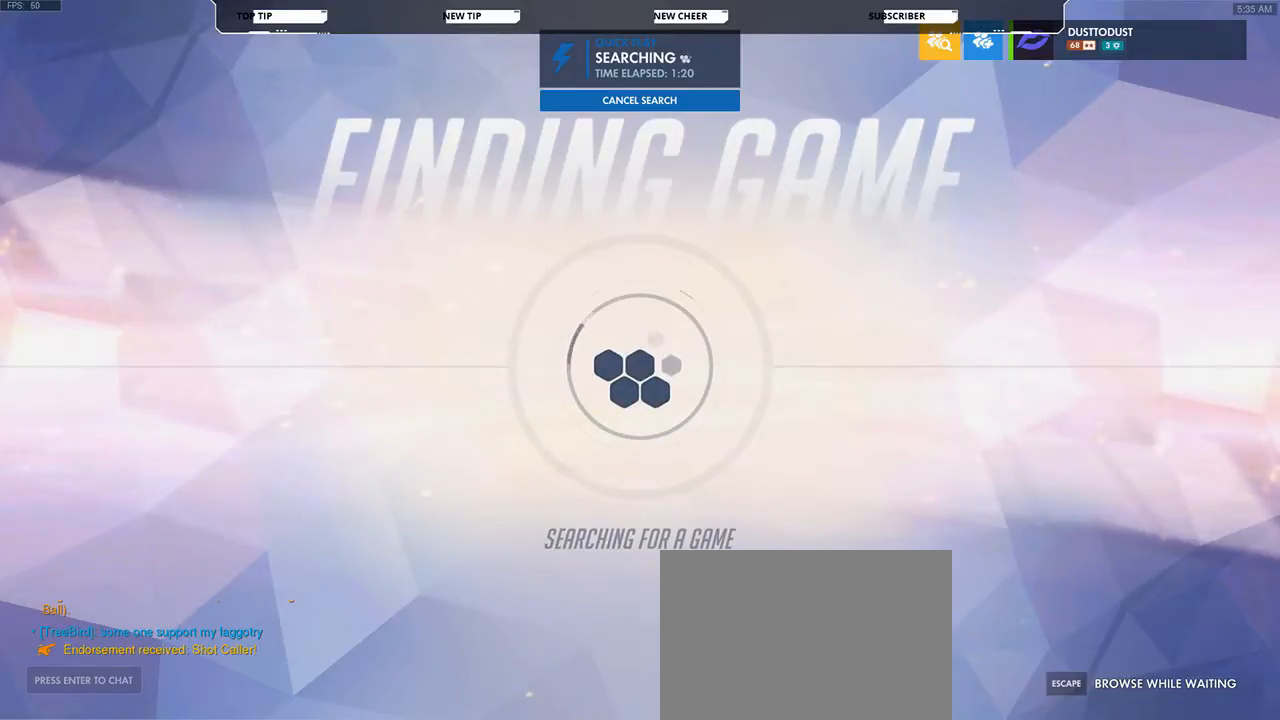
{"keys": [], "mouse": [], "events": []}
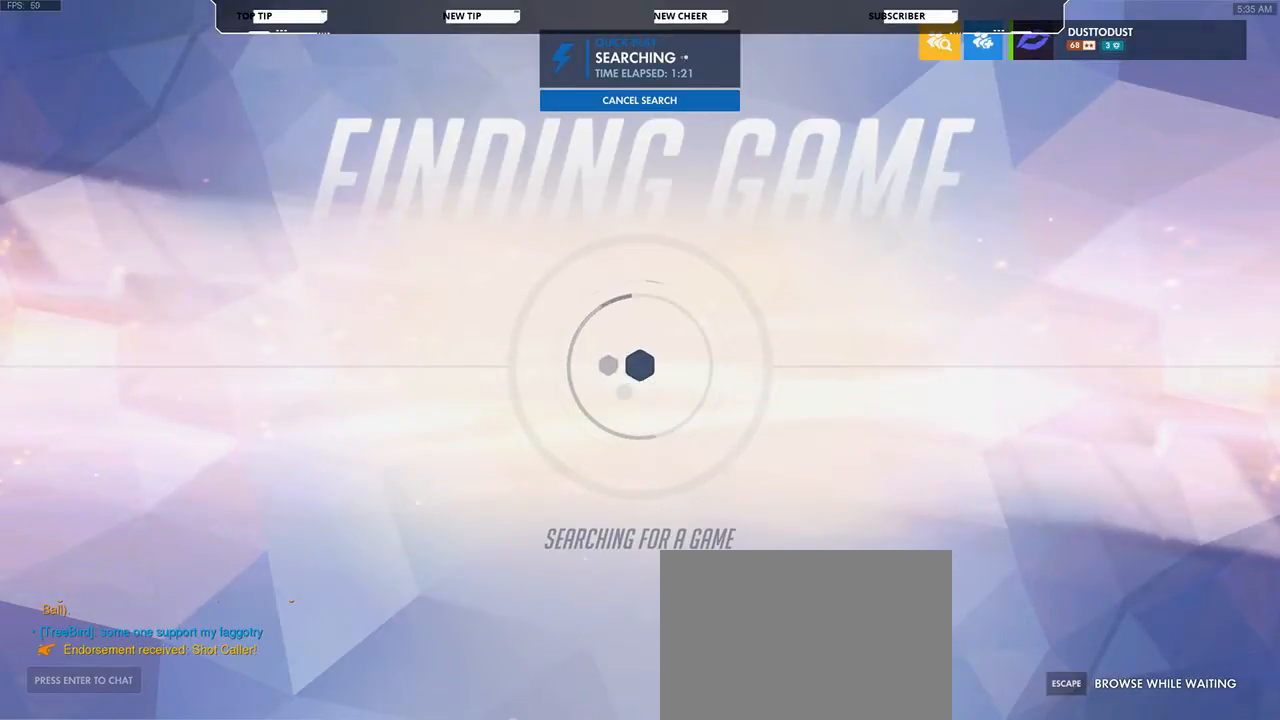
{"keys": [], "mouse": [], "events": [[267, "mouse_right", "down"], [367, "mouse_right", "up"]]}